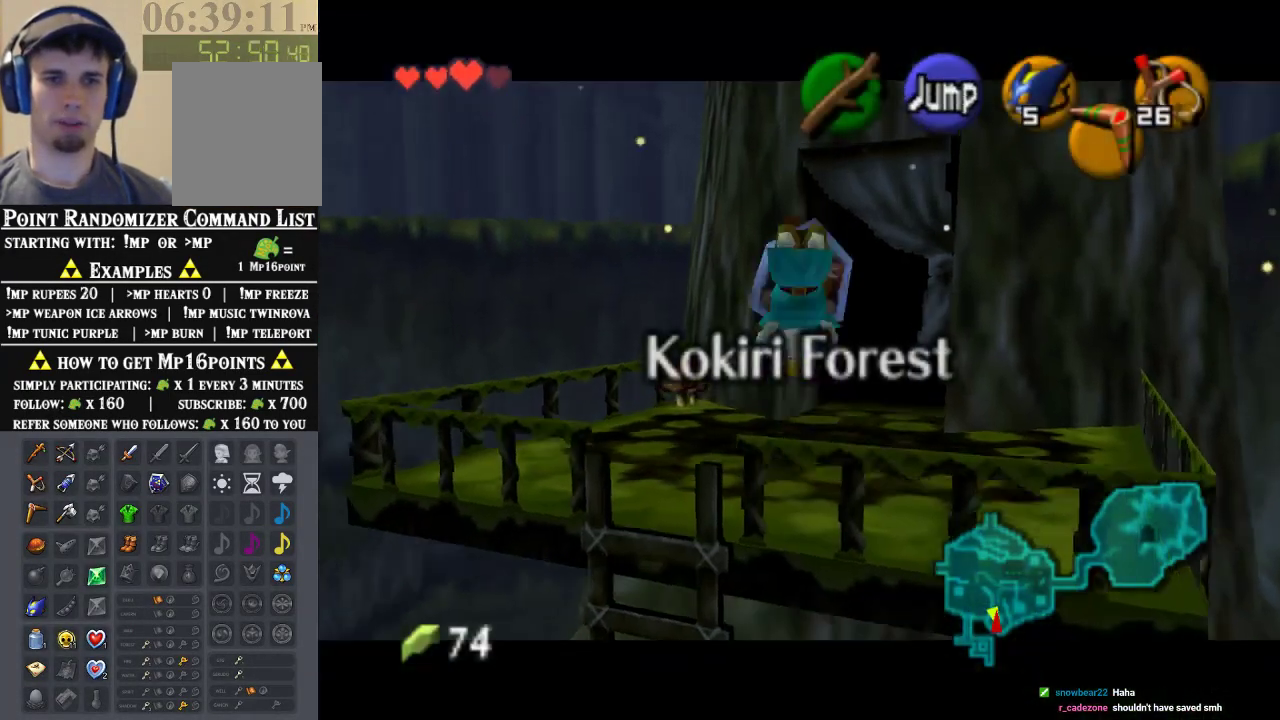
Gameplay with a controller (Nintendo layout); each line is a JSON object with the inputs held at the frame after it (dt_ms = milliseconds from this image to that frame). "events" lists button and stick changes between this image and that frame as [ms after this image, input, new state], when the widget could be followed in between. Not read: A L1 L3 R1 R3.
{"dt_ms": 500, "buttons": ["Z"], "left_stick": "down", "events": []}
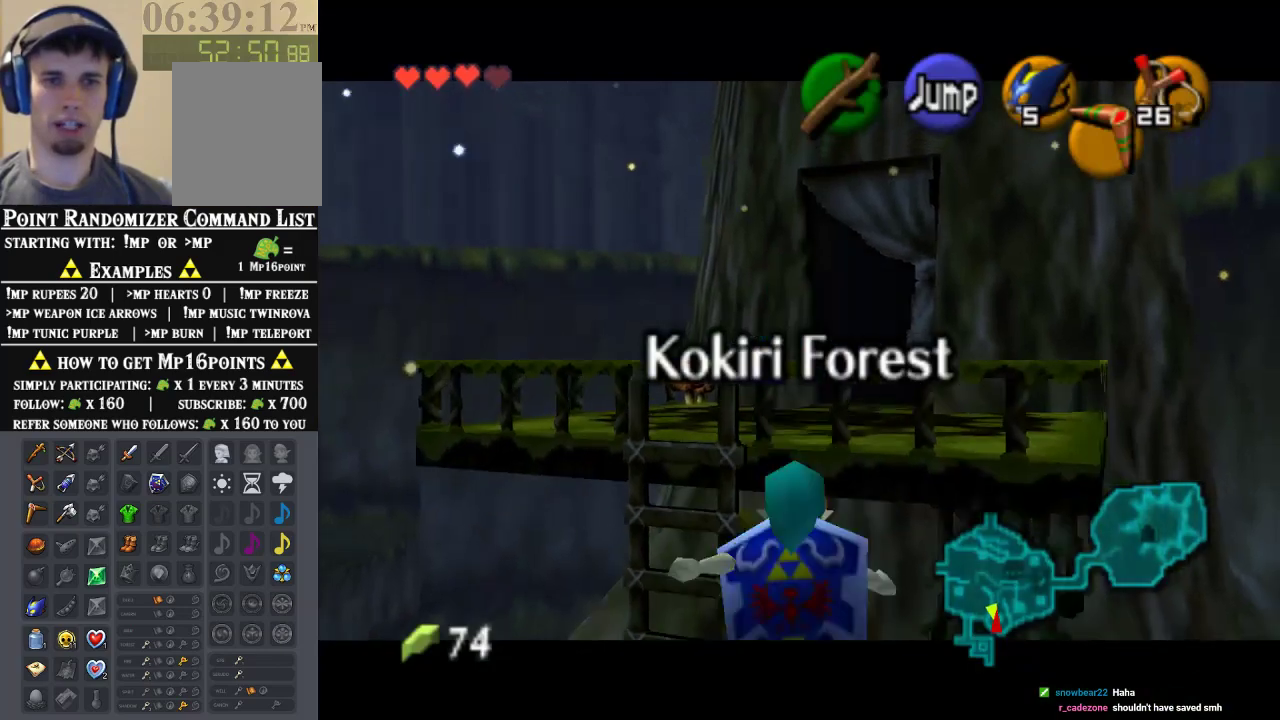
{"dt_ms": 500, "buttons": ["Z"], "left_stick": "down", "events": []}
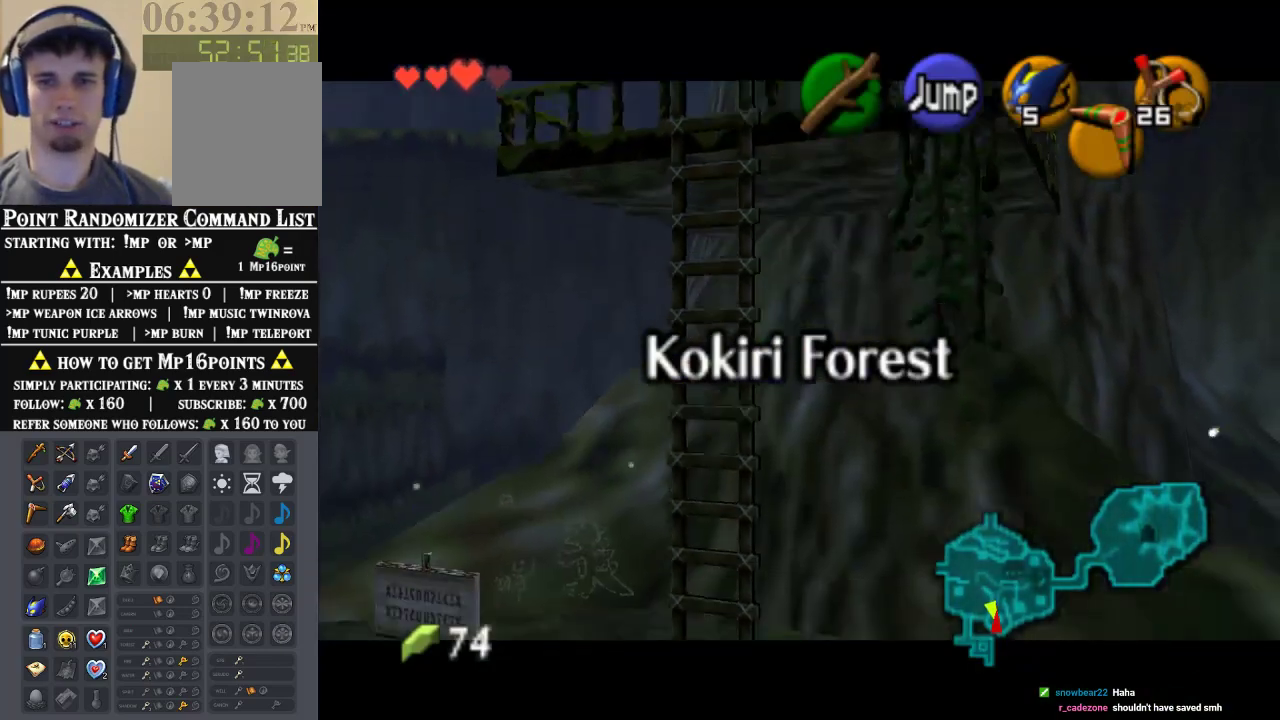
{"dt_ms": 500, "buttons": ["Z"], "left_stick": "down", "events": []}
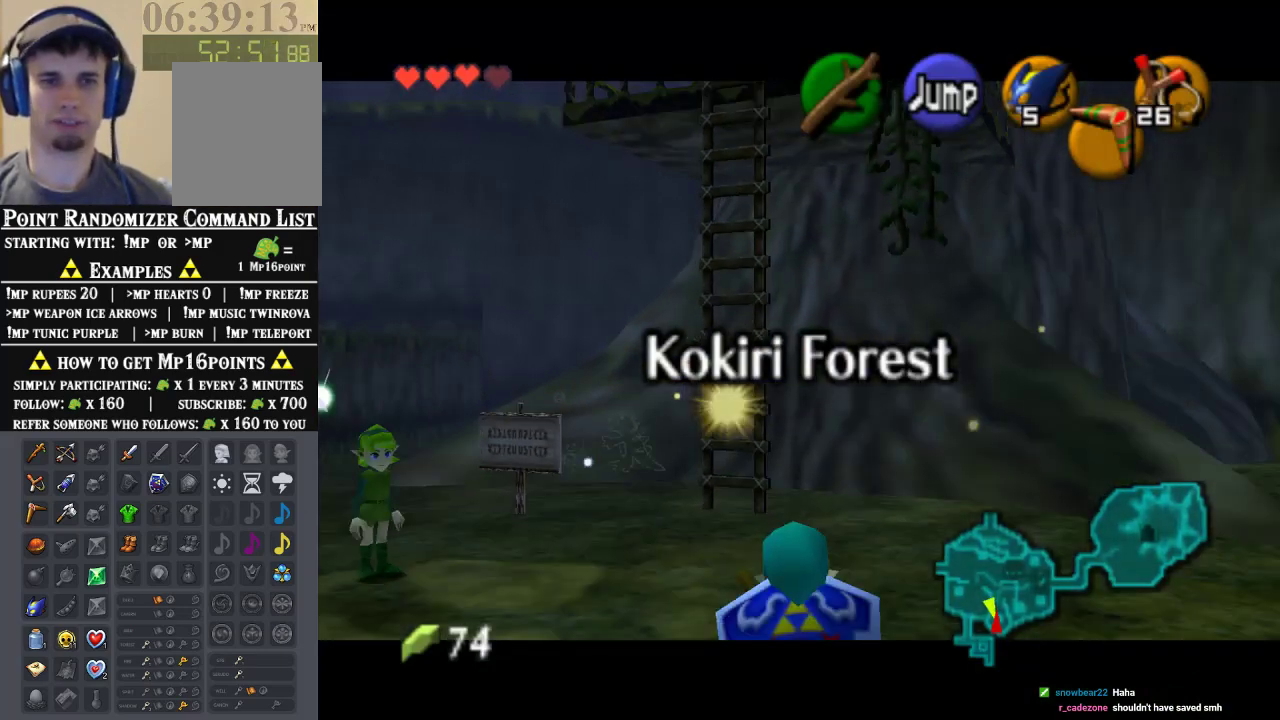
{"dt_ms": 500, "buttons": ["Z"], "left_stick": "down", "events": []}
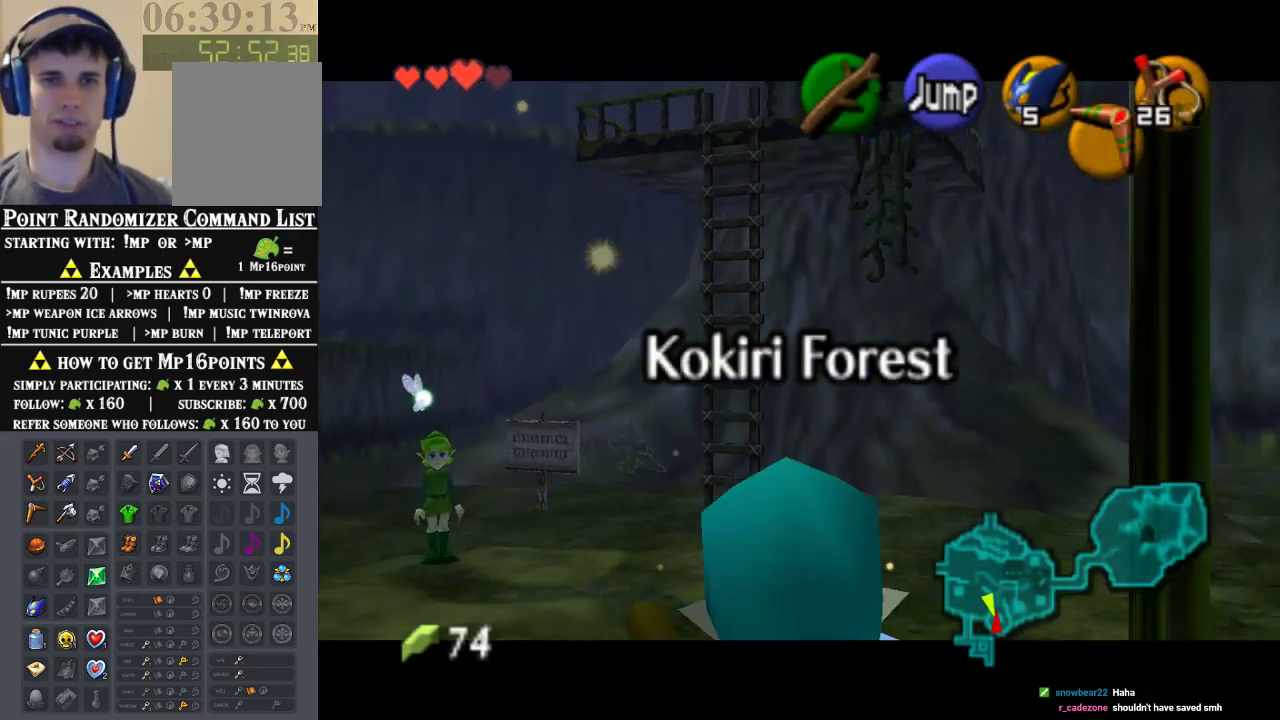
{"dt_ms": 1000, "buttons": [], "left_stick": "up", "events": [[300, "Z", "up"], [533, "Z", "down"], [567, "left_stick", "up"], [667, "Z", "up"]]}
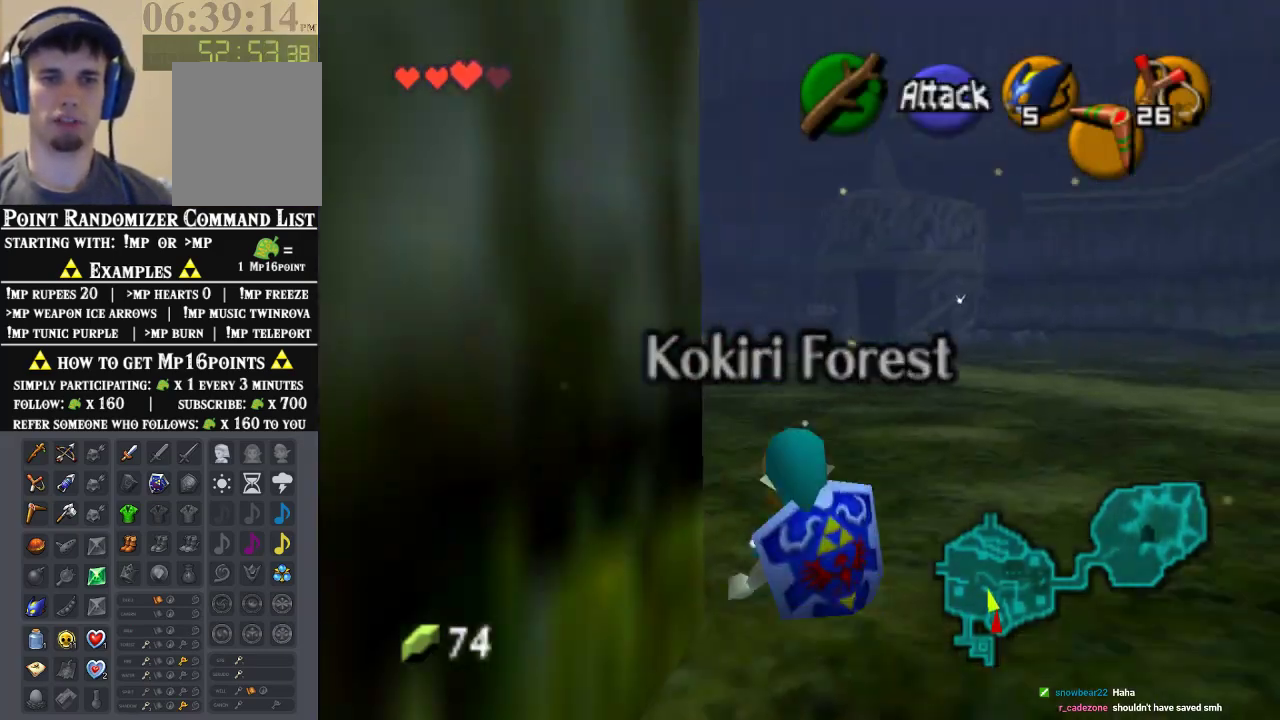
{"dt_ms": 500, "buttons": [], "left_stick": "up-left", "events": [[233, "left_stick", "up-left"]]}
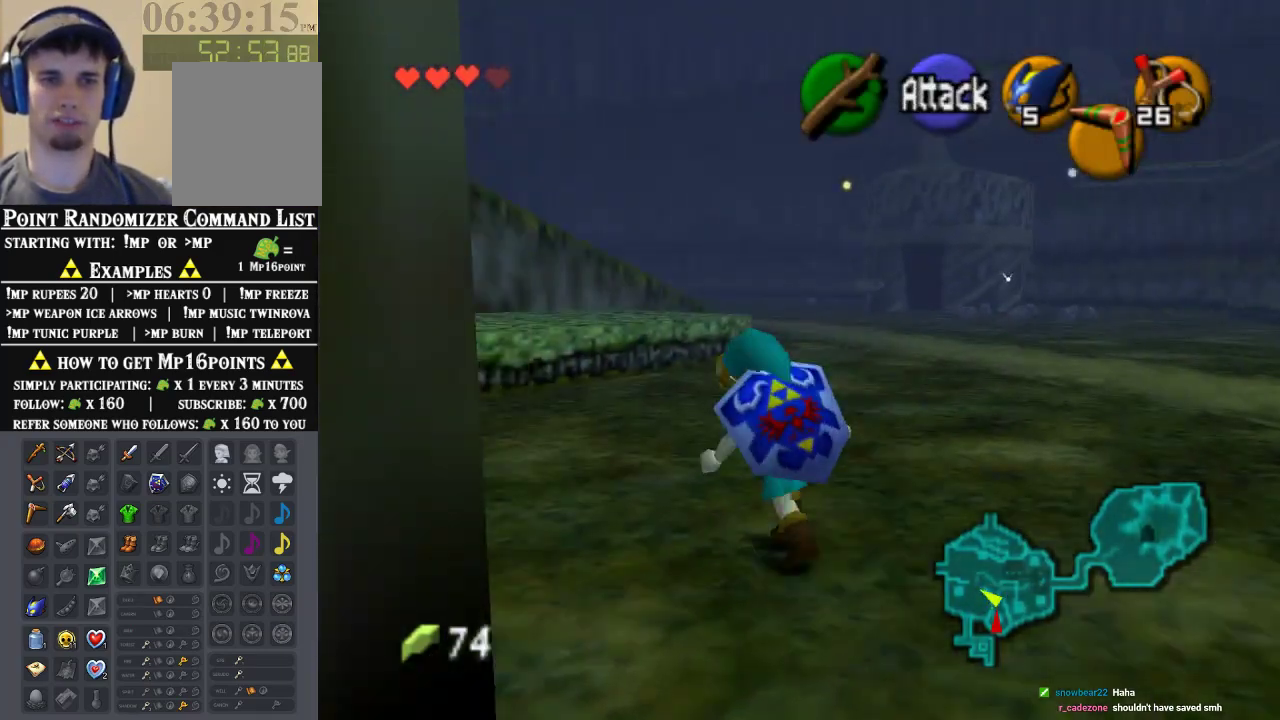
{"dt_ms": 500, "buttons": [], "left_stick": "up", "events": [[67, "left_stick", "up"]]}
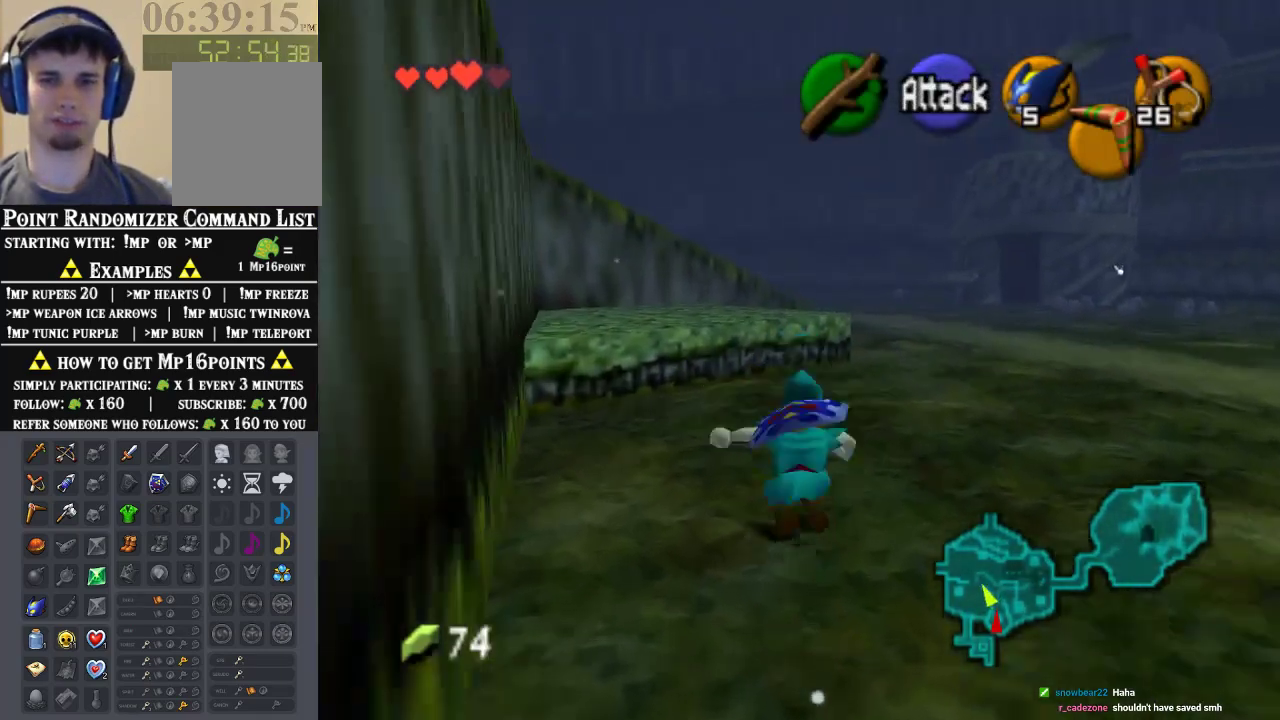
{"dt_ms": 500, "buttons": [], "left_stick": "up-left", "events": [[233, "left_stick", "up-left"]]}
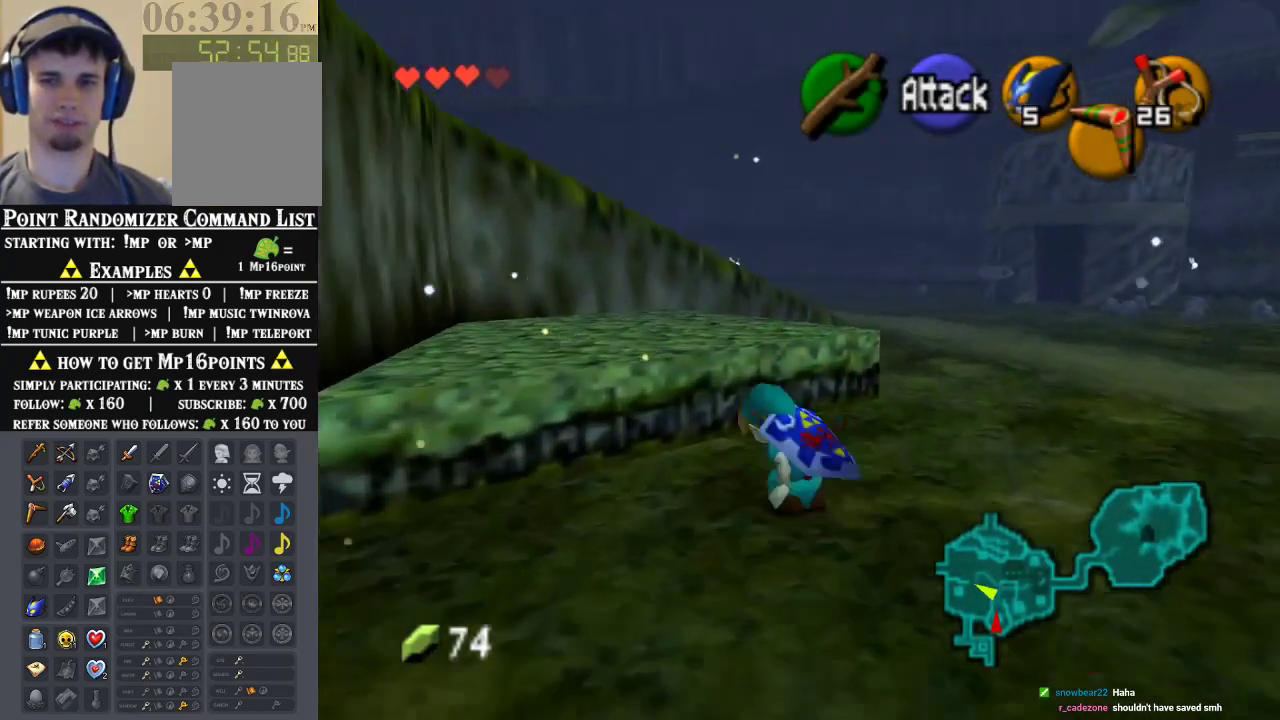
{"dt_ms": 500, "buttons": [], "left_stick": "up-left", "events": []}
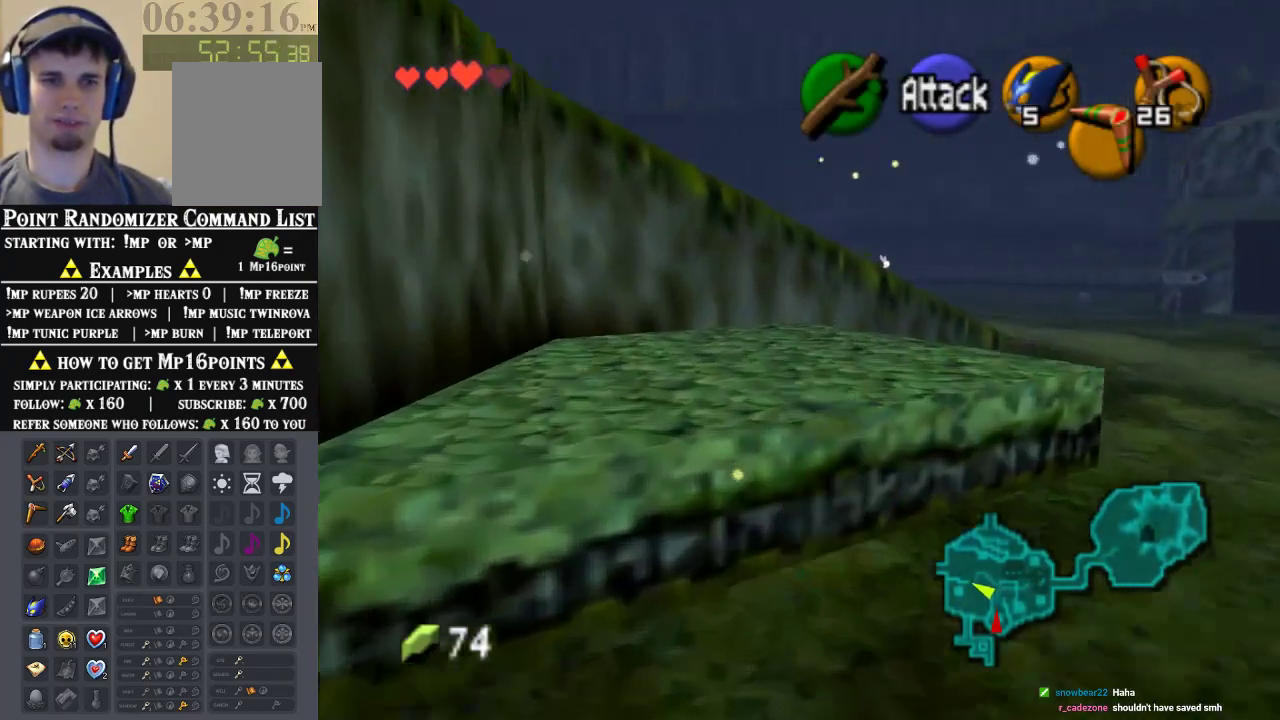
{"dt_ms": 500, "buttons": [], "left_stick": "up-right", "events": [[133, "left_stick", "up"], [300, "left_stick", "up-right"]]}
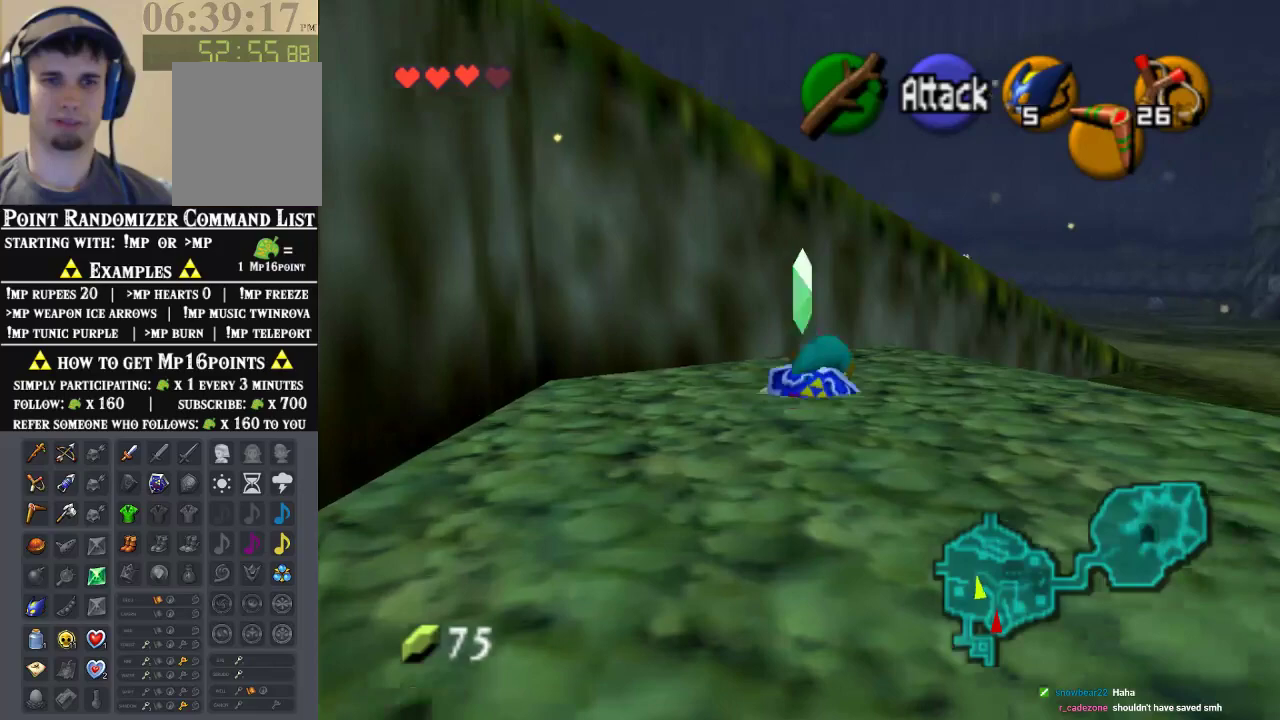
{"dt_ms": 500, "buttons": [], "left_stick": "up-right", "events": []}
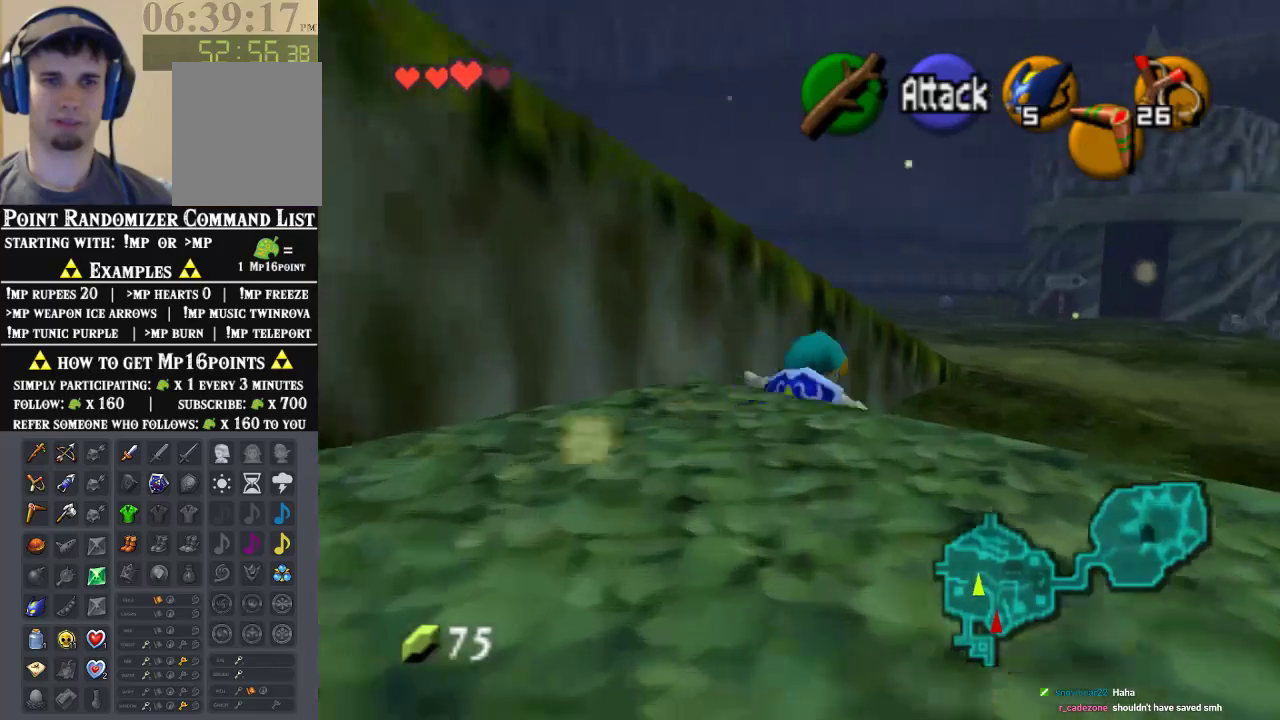
{"dt_ms": 500, "buttons": [], "left_stick": "up", "events": [[167, "left_stick", "up"]]}
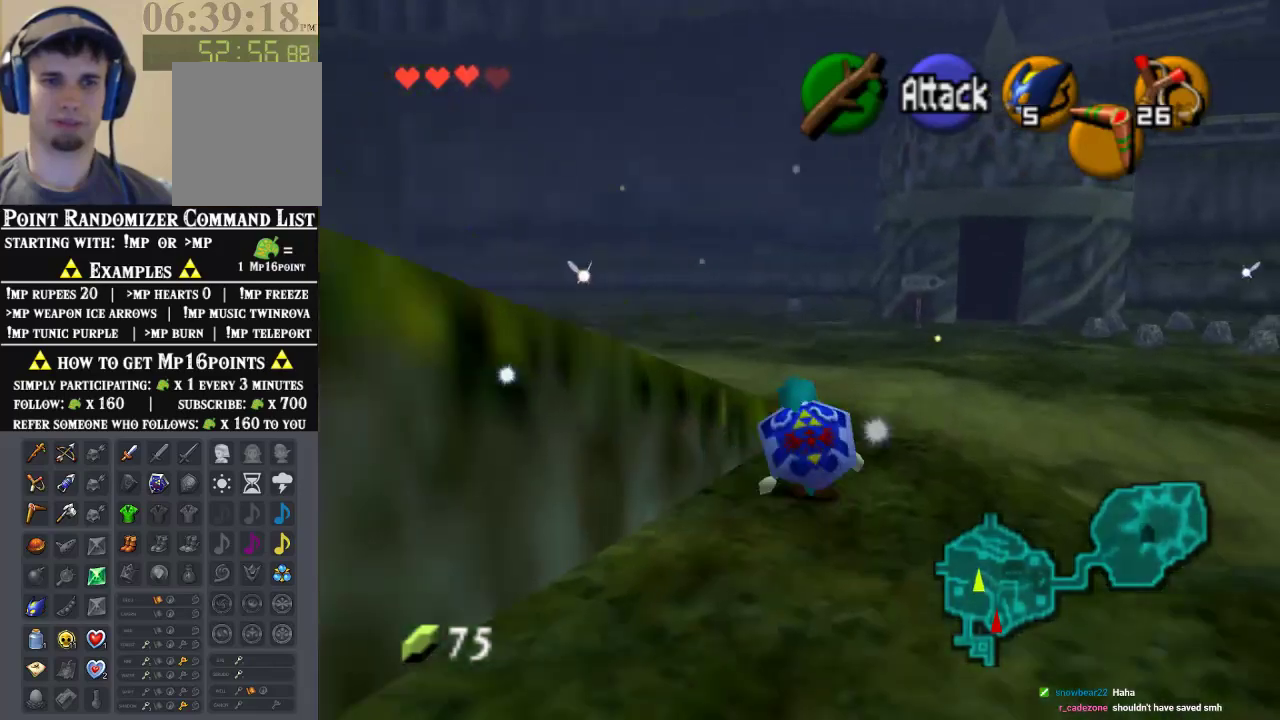
{"dt_ms": 500, "buttons": [], "left_stick": "down-left", "events": [[367, "left_stick", "left"], [467, "left_stick", "down-left"]]}
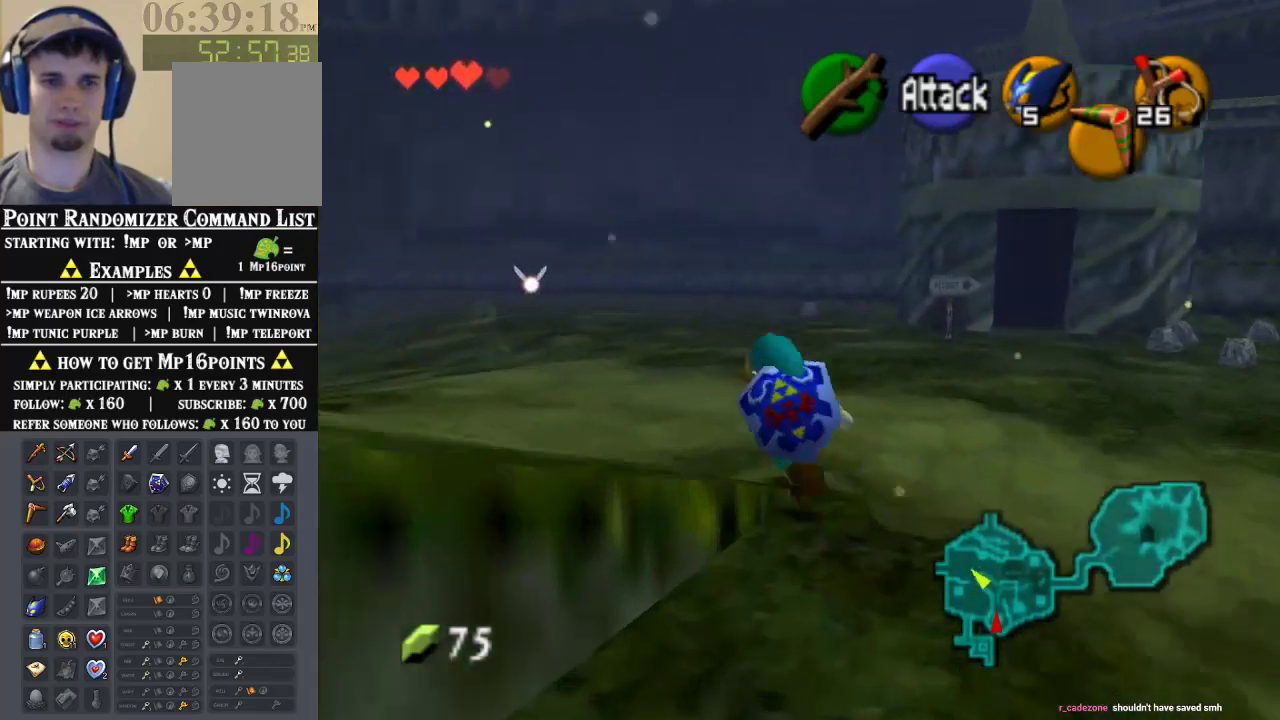
{"dt_ms": 500, "buttons": ["Z"], "left_stick": "up-left", "events": [[400, "Z", "down"], [433, "left_stick", "up-left"]]}
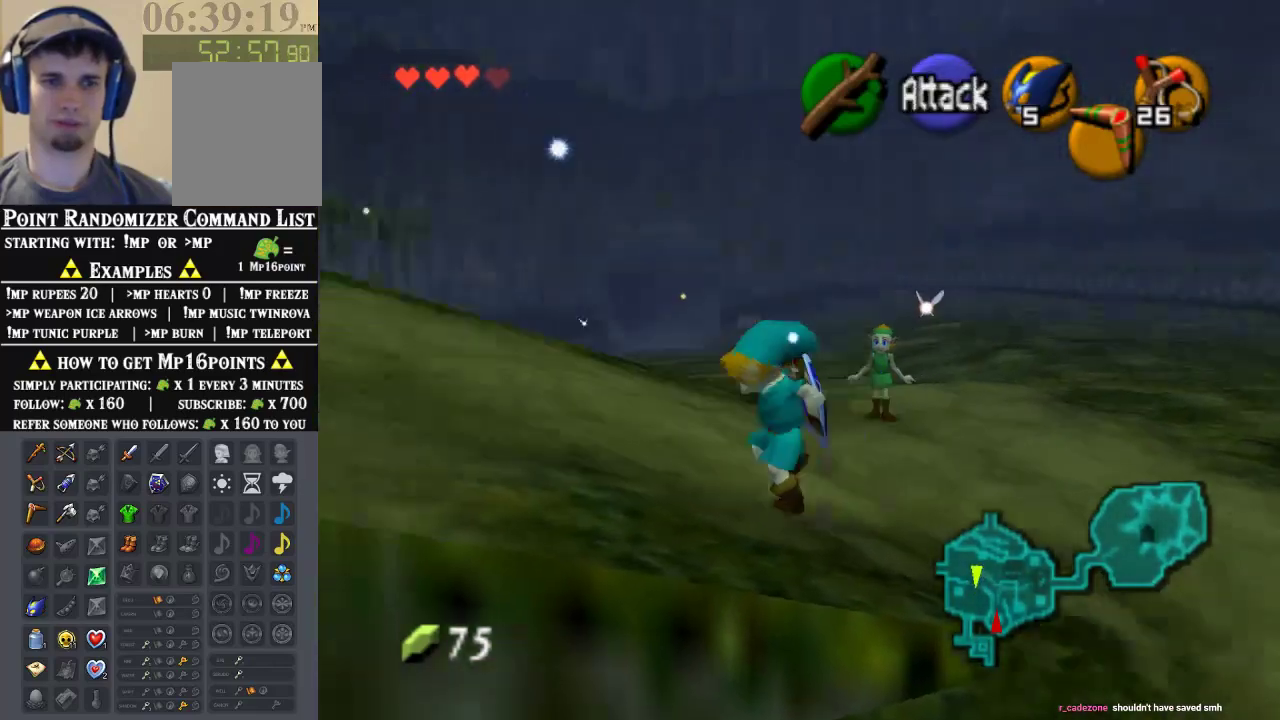
{"dt_ms": 500, "buttons": [], "left_stick": "up-right", "events": [[100, "Z", "up"], [100, "left_stick", "up"], [467, "left_stick", "up-right"]]}
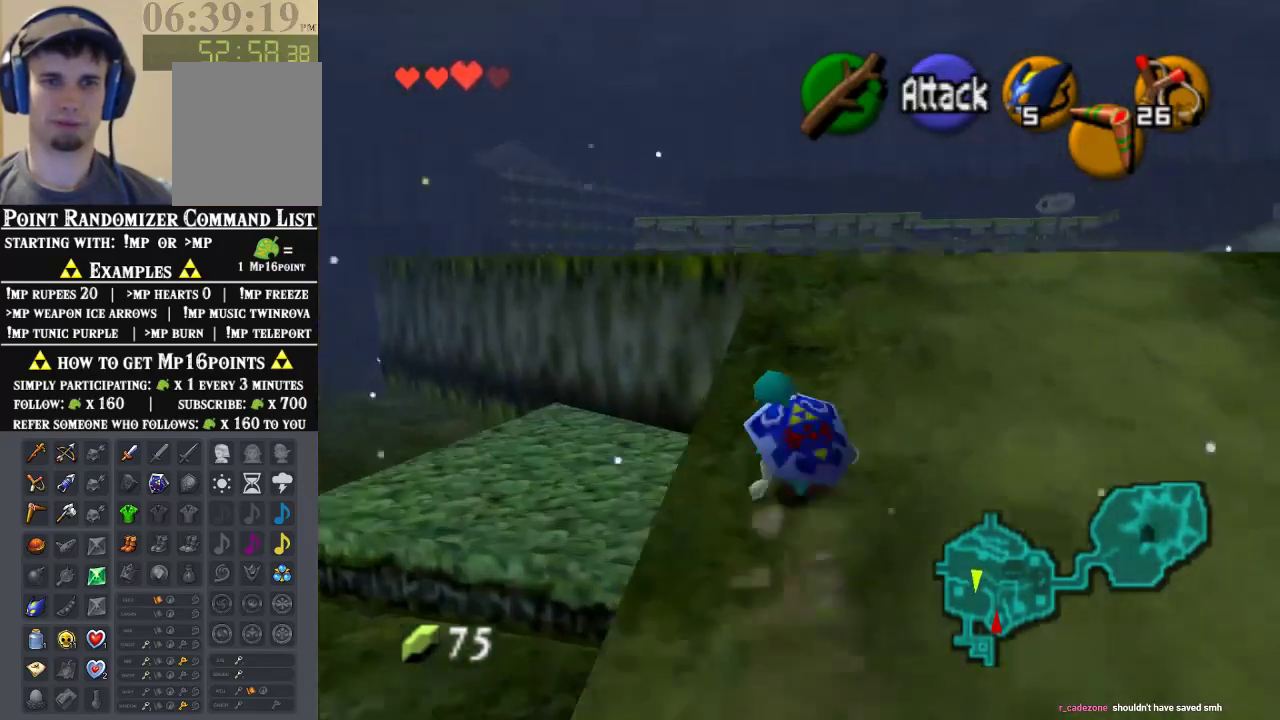
{"dt_ms": 500, "buttons": [], "left_stick": "up-right", "events": []}
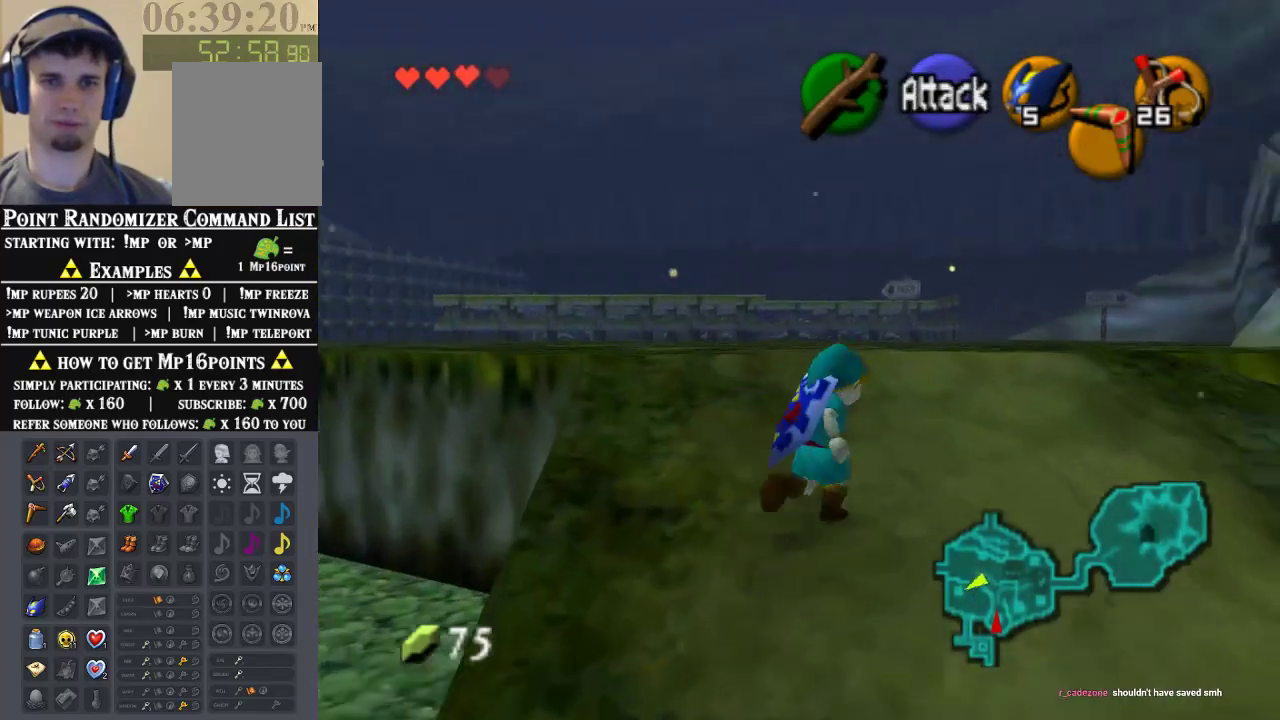
{"dt_ms": 500, "buttons": [], "left_stick": "up", "events": [[400, "left_stick", "up"]]}
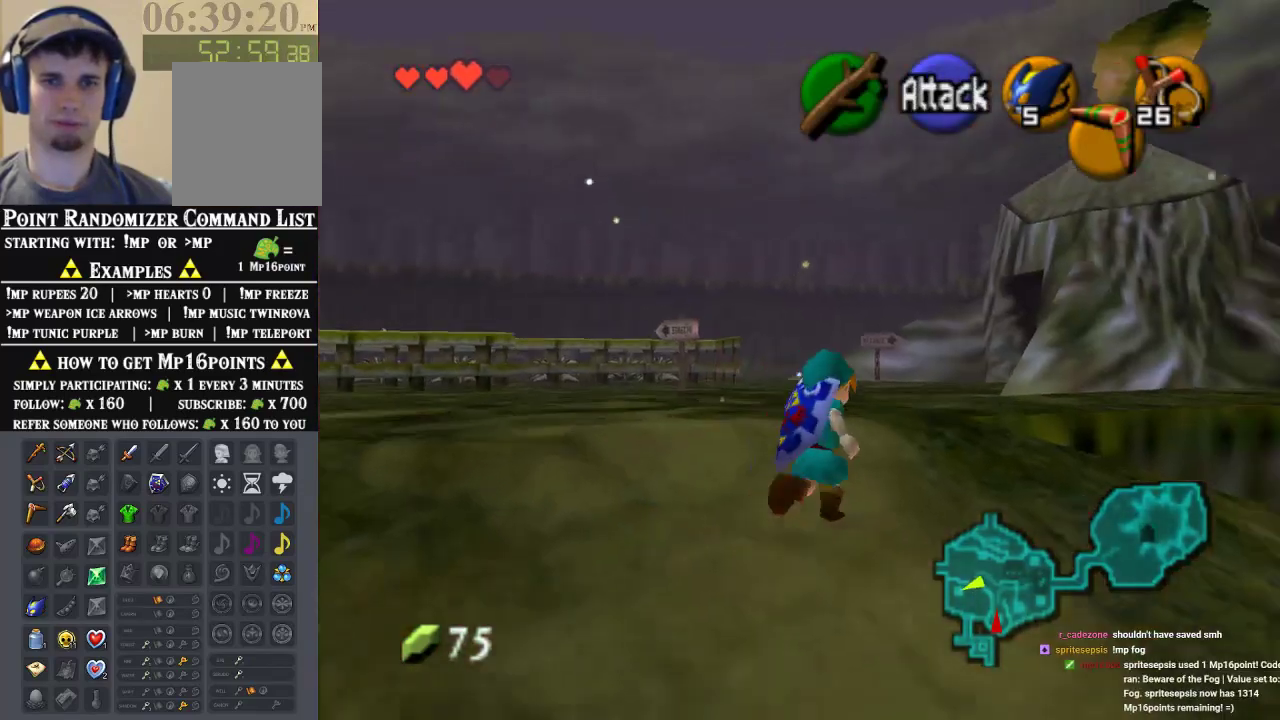
{"dt_ms": 500, "buttons": [], "left_stick": "up", "events": [[100, "left_stick", "up-left"], [300, "left_stick", "up"]]}
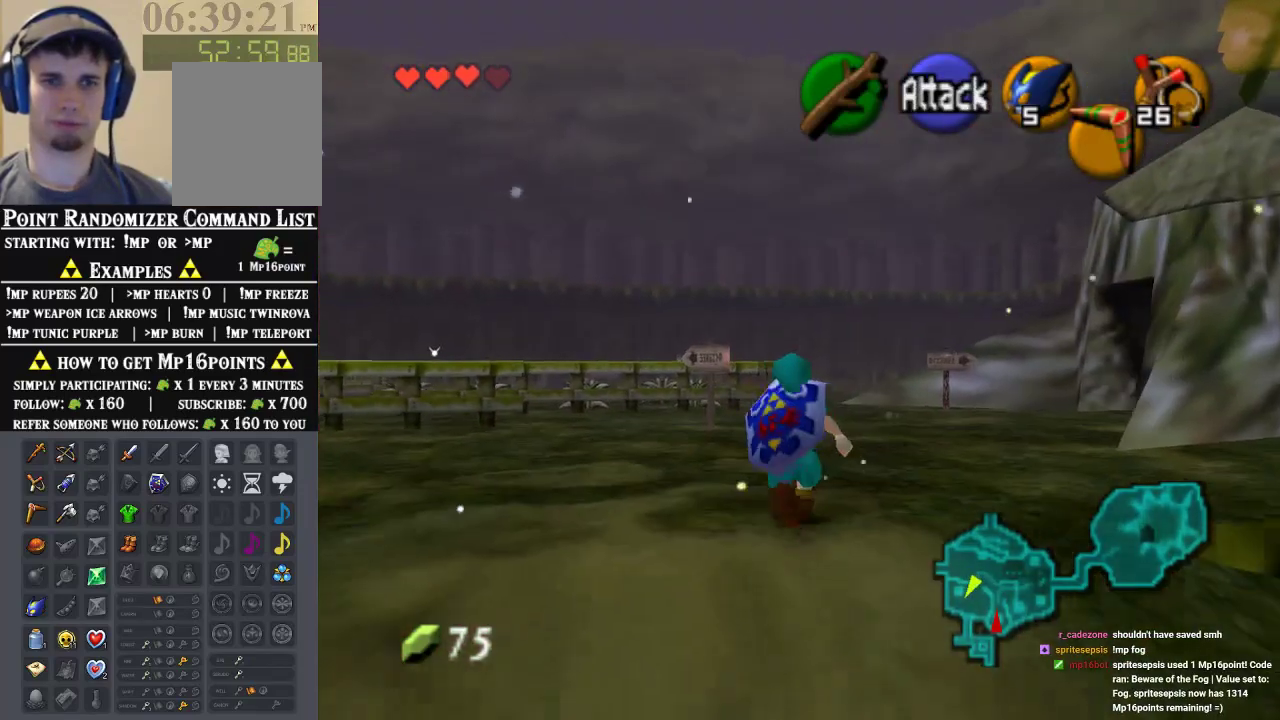
{"dt_ms": 500, "buttons": [], "left_stick": "up", "events": []}
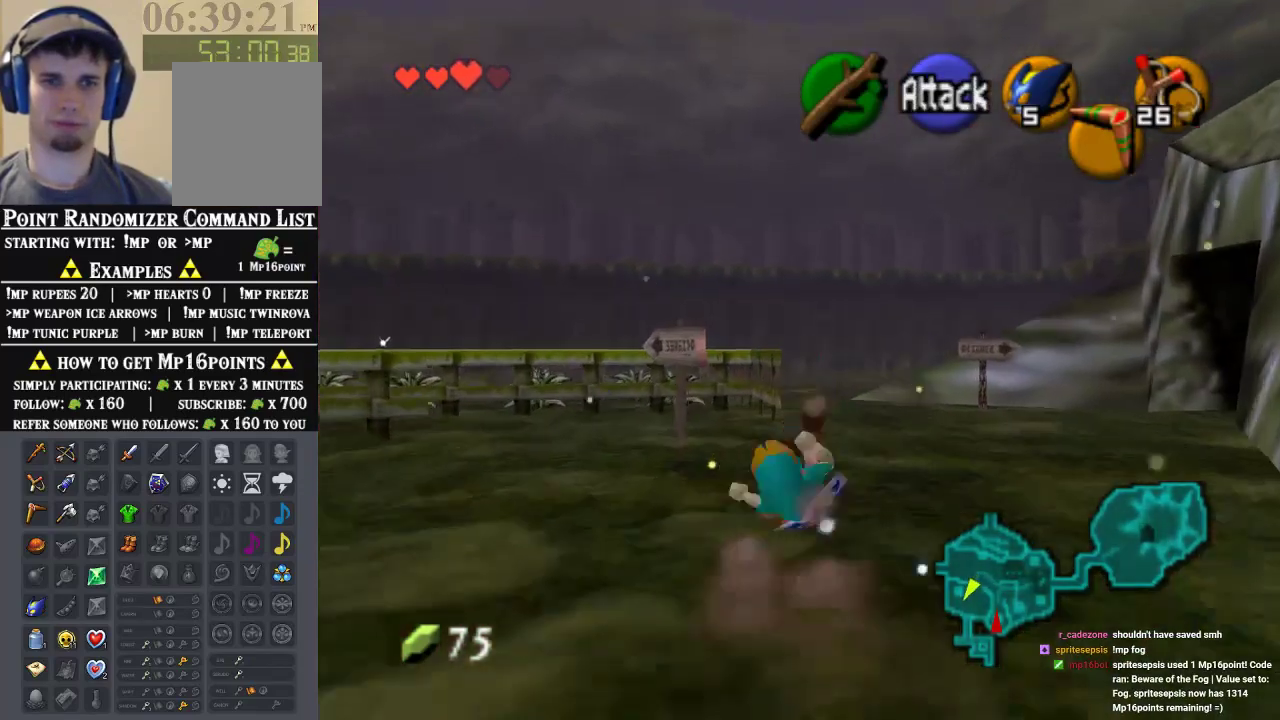
{"dt_ms": 500, "buttons": [], "left_stick": "up", "events": [[233, "left_stick", "up-right"], [400, "left_stick", "up"]]}
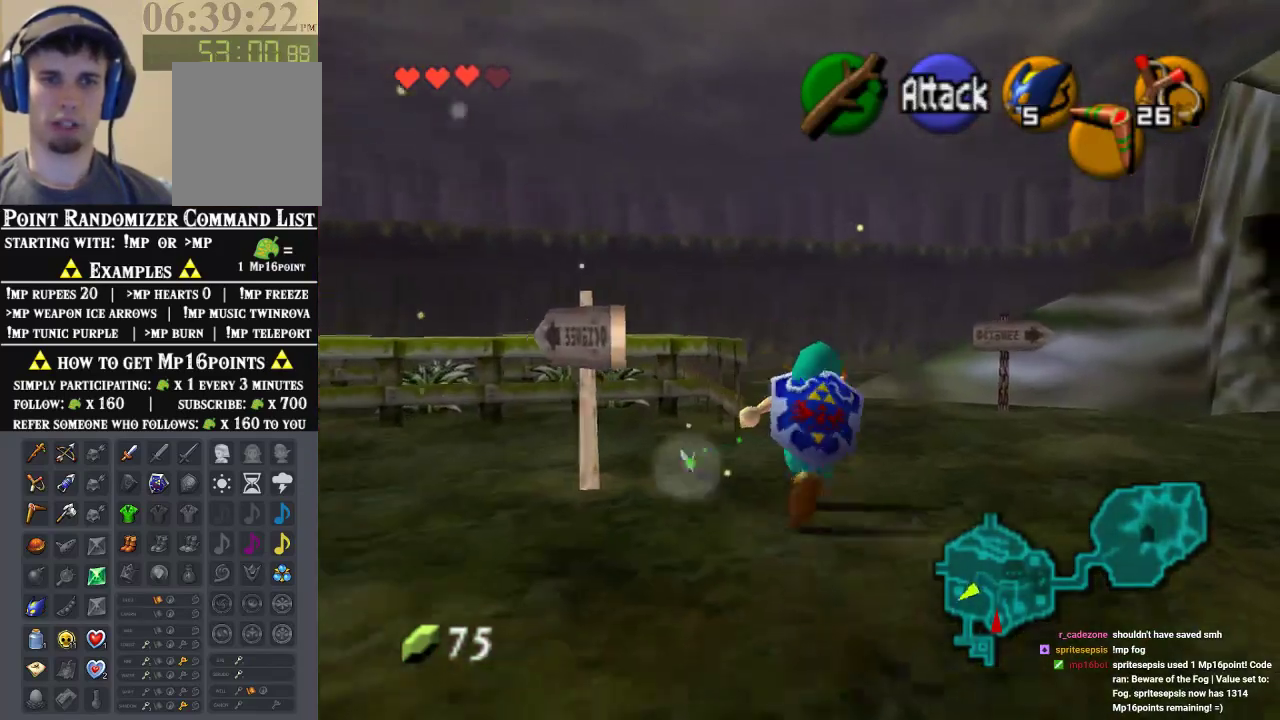
{"dt_ms": 500, "buttons": [], "left_stick": "up", "events": []}
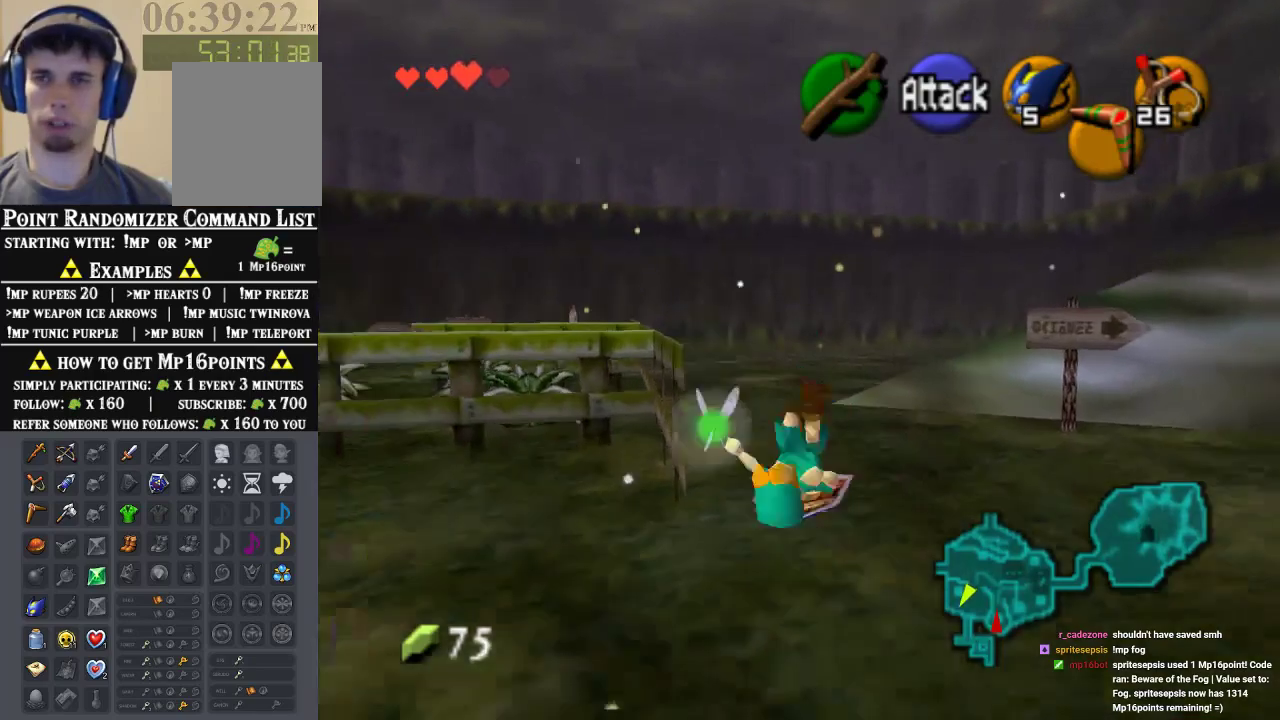
{"dt_ms": 500, "buttons": [], "left_stick": "up", "events": []}
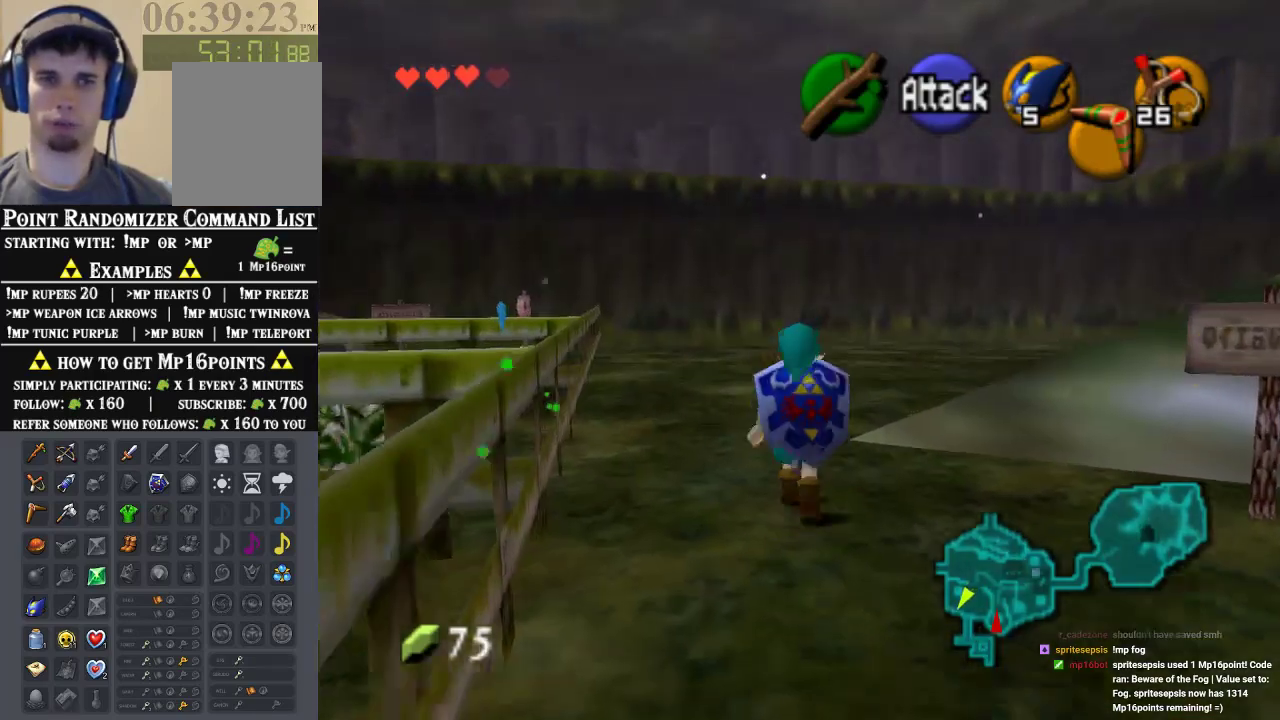
{"dt_ms": 500, "buttons": [], "left_stick": "up-right", "events": [[100, "left_stick", "up-right"]]}
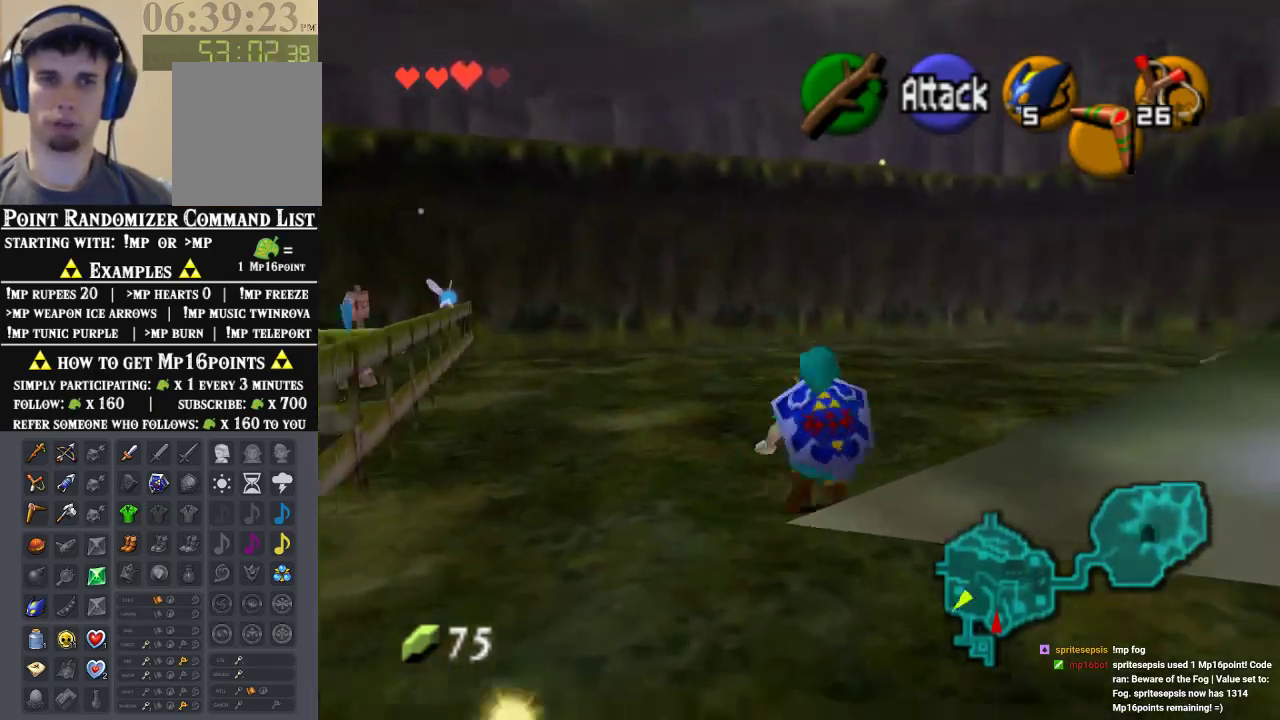
{"dt_ms": 500, "buttons": [], "left_stick": "up", "events": [[33, "Z", "down"], [167, "Z", "up"], [267, "left_stick", "up"]]}
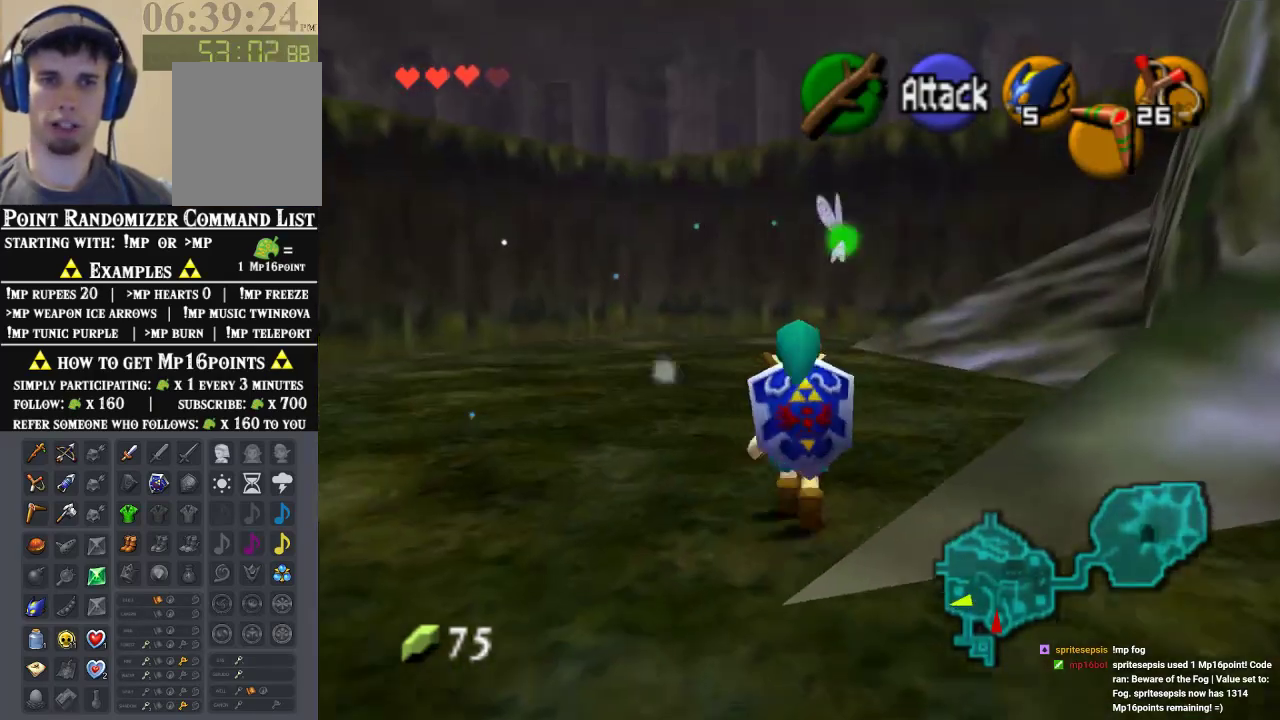
{"dt_ms": 500, "buttons": [], "left_stick": "up", "events": []}
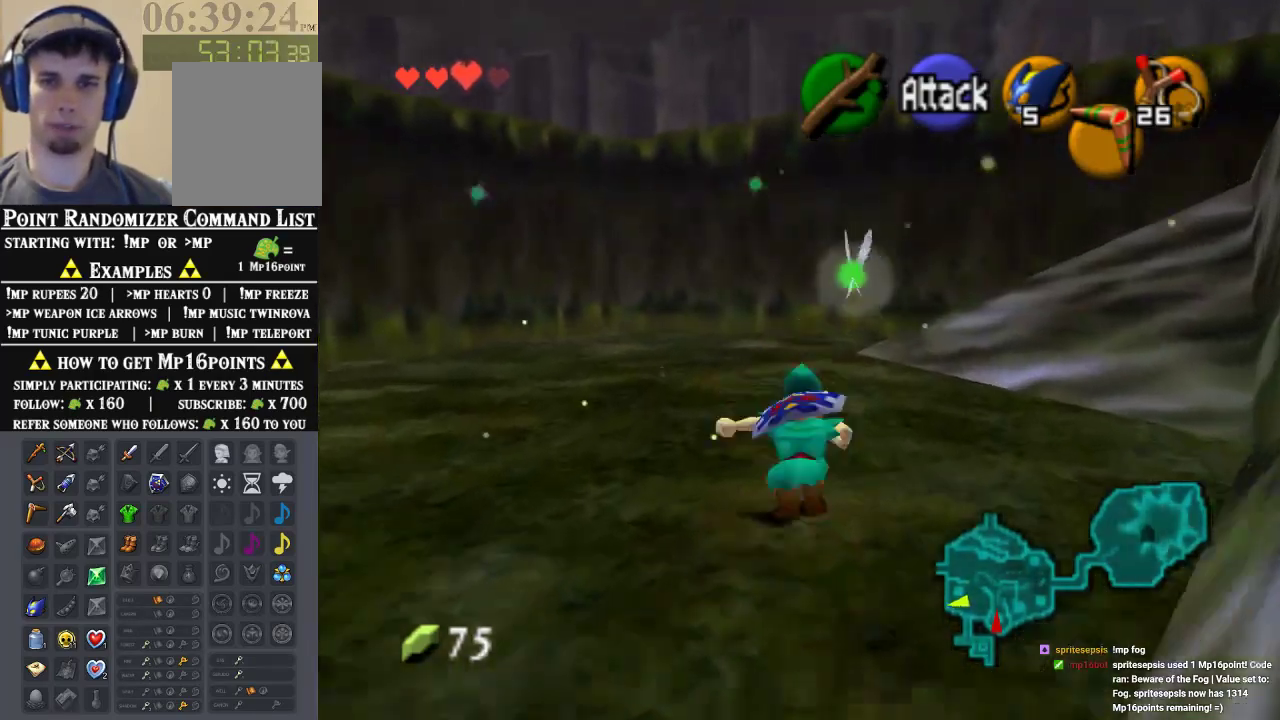
{"dt_ms": 500, "buttons": [], "left_stick": "up", "events": []}
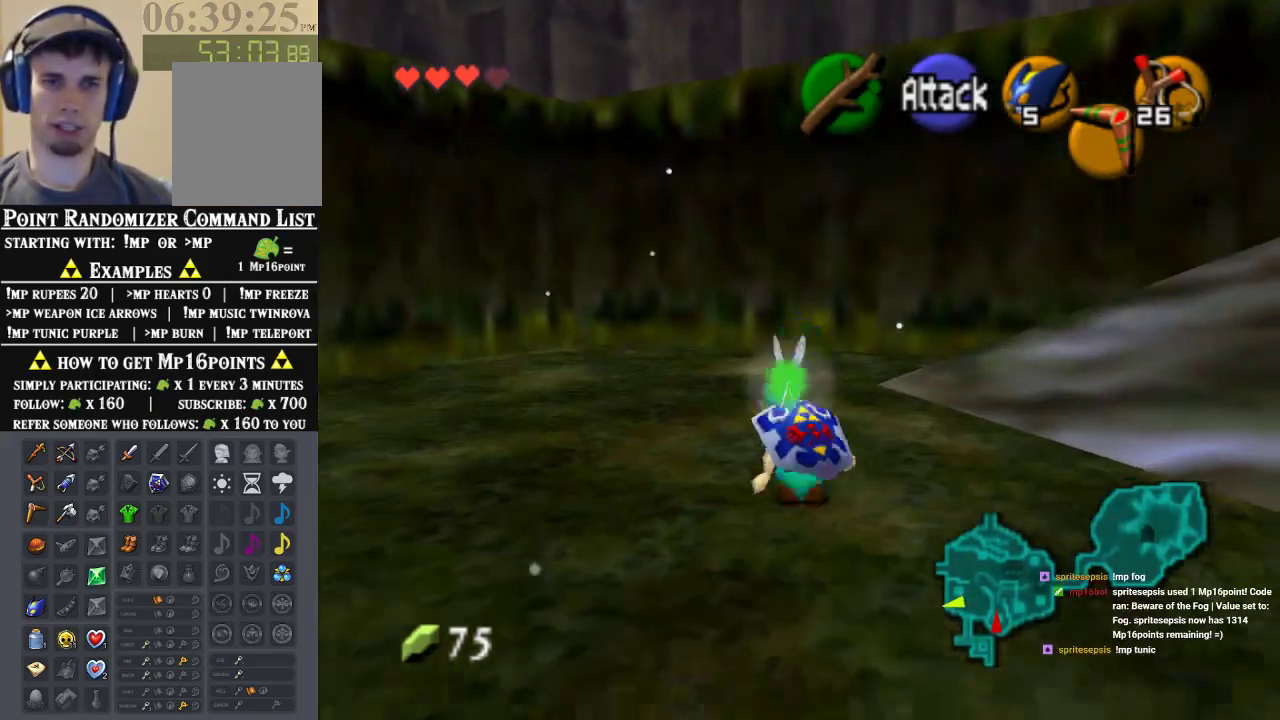
{"dt_ms": 500, "buttons": [], "left_stick": "up", "events": []}
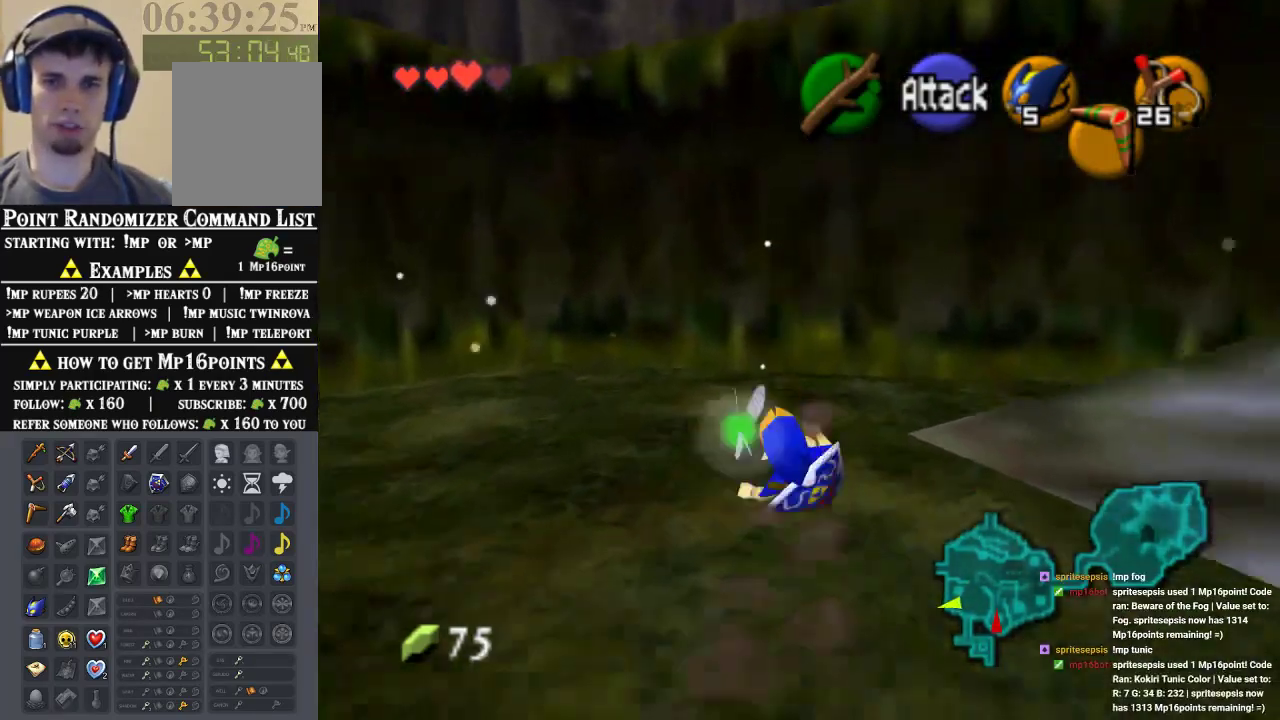
{"dt_ms": 500, "buttons": [], "left_stick": "right", "events": [[100, "left_stick", "up-right"], [433, "left_stick", "right"]]}
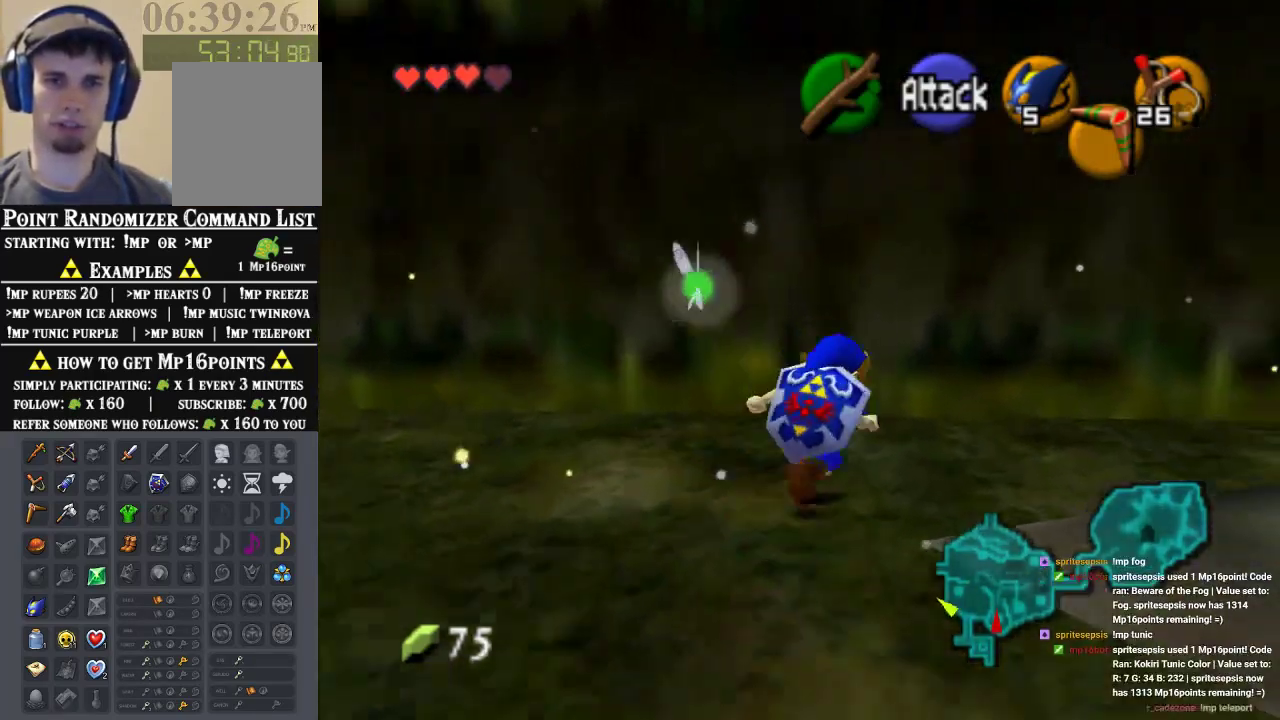
{"dt_ms": 500, "buttons": [], "left_stick": "up", "events": [[33, "Z", "down"], [67, "left_stick", "center"], [200, "Z", "up"], [300, "left_stick", "up"]]}
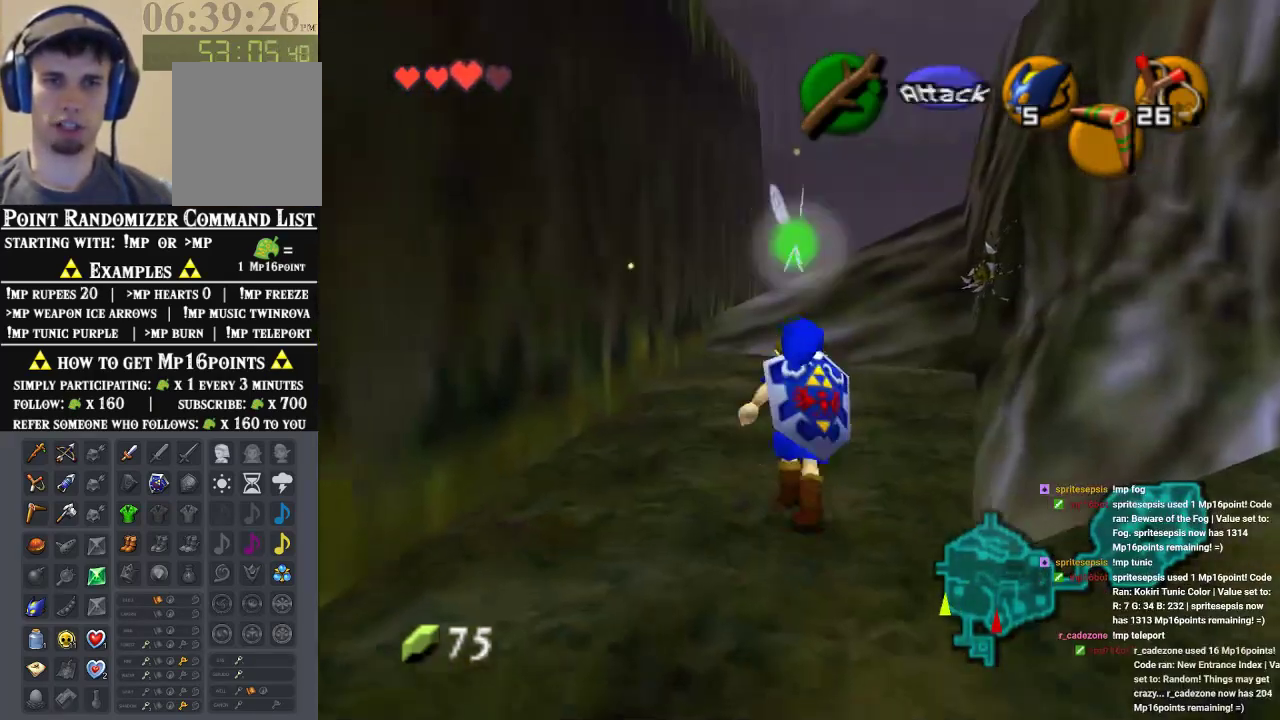
{"dt_ms": 500, "buttons": [], "left_stick": "center", "events": [[367, "left_stick", "up-right"], [467, "left_stick", "center"]]}